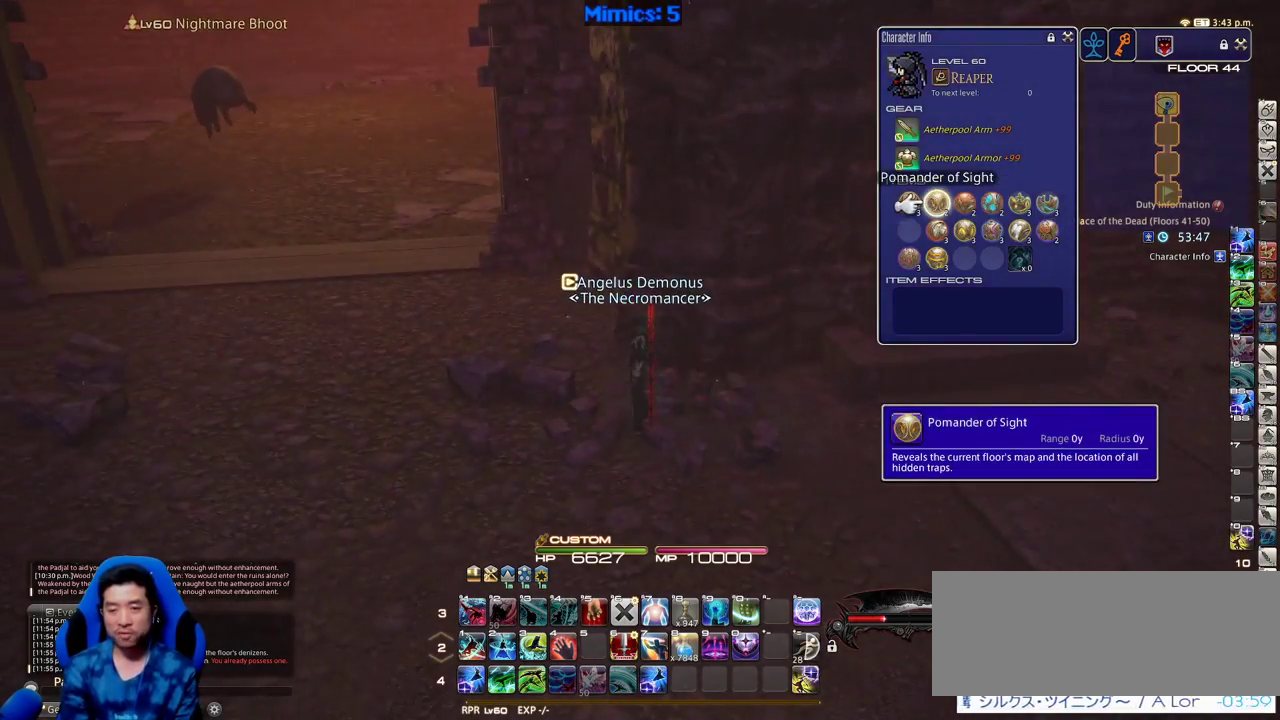
Gameplay with keyboard; each line is a JSON object with the keys held at the frame after it. "events" lists presses ("down") and releases ("up") of ".", "/", "0", "1", "2", "3", "4", "5", "6", "7", "8", "9", "a", "alt_l", "alt_r", "b", "backslash", "backspace", "c", "caps_lock", "comma", "ctrl", "d", "down", "e", "equals", "escape", "f", "f1", "f10", "f11", "f12", "f2", "f3", "f4", "f5", "f6", "f7", "f8", "f9", "g", "h", "i", "j", "k", "l", "lbracket", "left", "m", "minus", "n", "o", "p", "q", "quote", "r", "rbracket", "return", "right", "s", "semicolon", "shift_l", "shift_r", "space", "super", "t", "tab", "tilde", "u", "up", "v", "w", "x", "y" and "z" between this image and that frame as [ms after this image, input, new state], when the widget could be followed in between. No other keys are recorded. Mouse input is not recorded.
{"keys": ["alt_r", "q", "w"], "events": [[33, "a", "down"], [133, "w", "down"], [216, "return", "down"], [216, "space", "down"], [316, "return", "up"], [316, "space", "up"], [400, "a", "up"], [400, "alt_r", "down"], [500, "q", "down"]]}
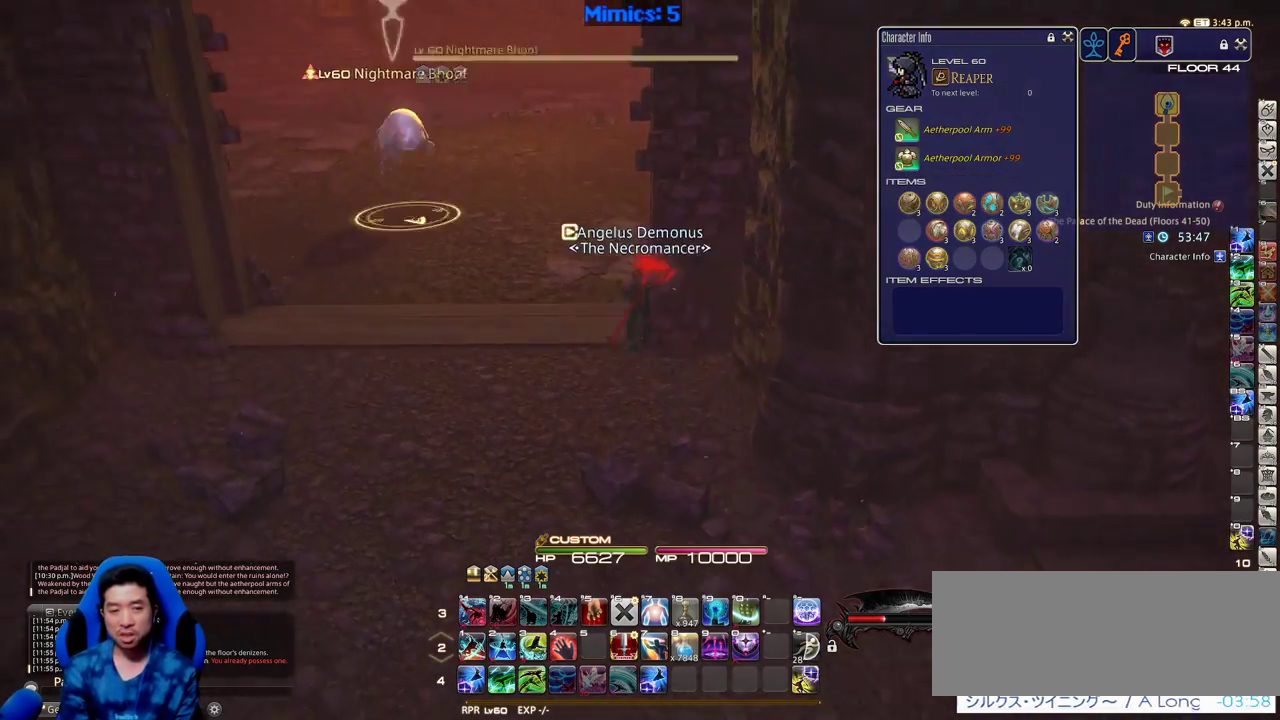
{"keys": ["a", "rbracket", "w"], "events": [[100, "q", "up"], [133, "alt_r", "up"], [333, "rbracket", "down"], [466, "a", "down"]]}
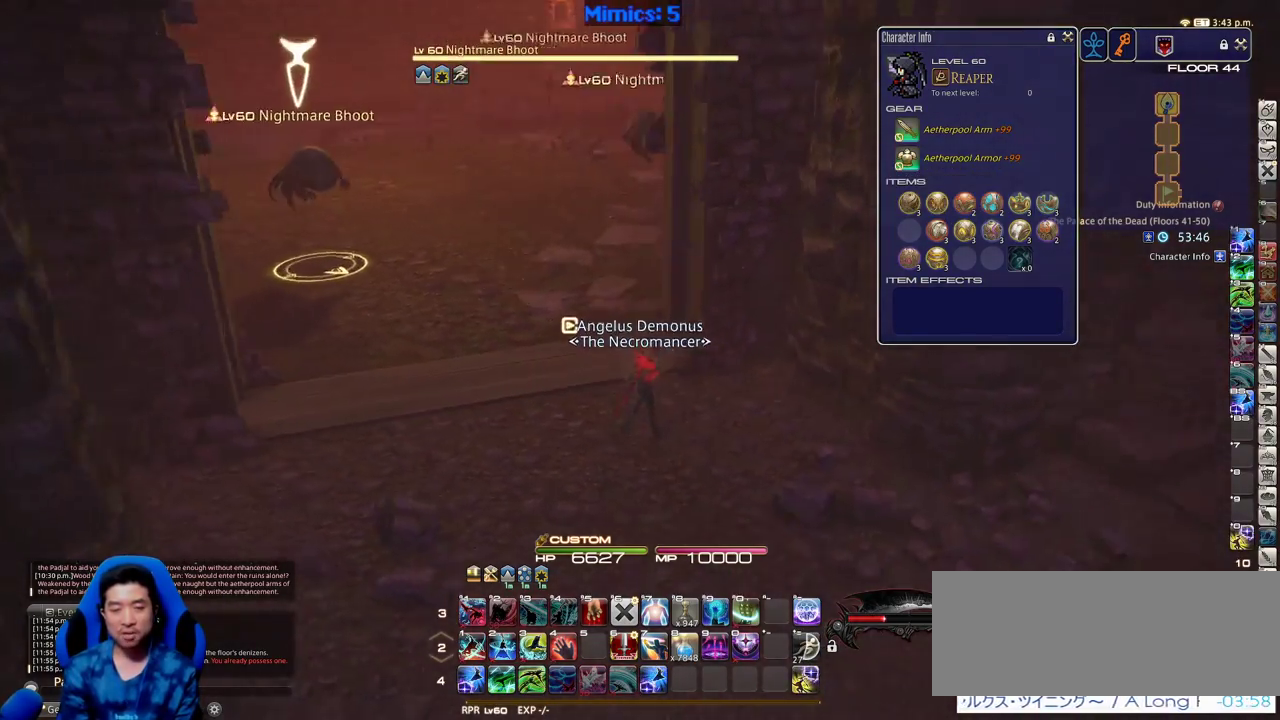
{"keys": ["a"], "events": [[66, "return", "down"], [66, "w", "up"], [116, "rbracket", "up"], [150, "return", "up"], [200, "return", "down"], [300, "return", "up"]]}
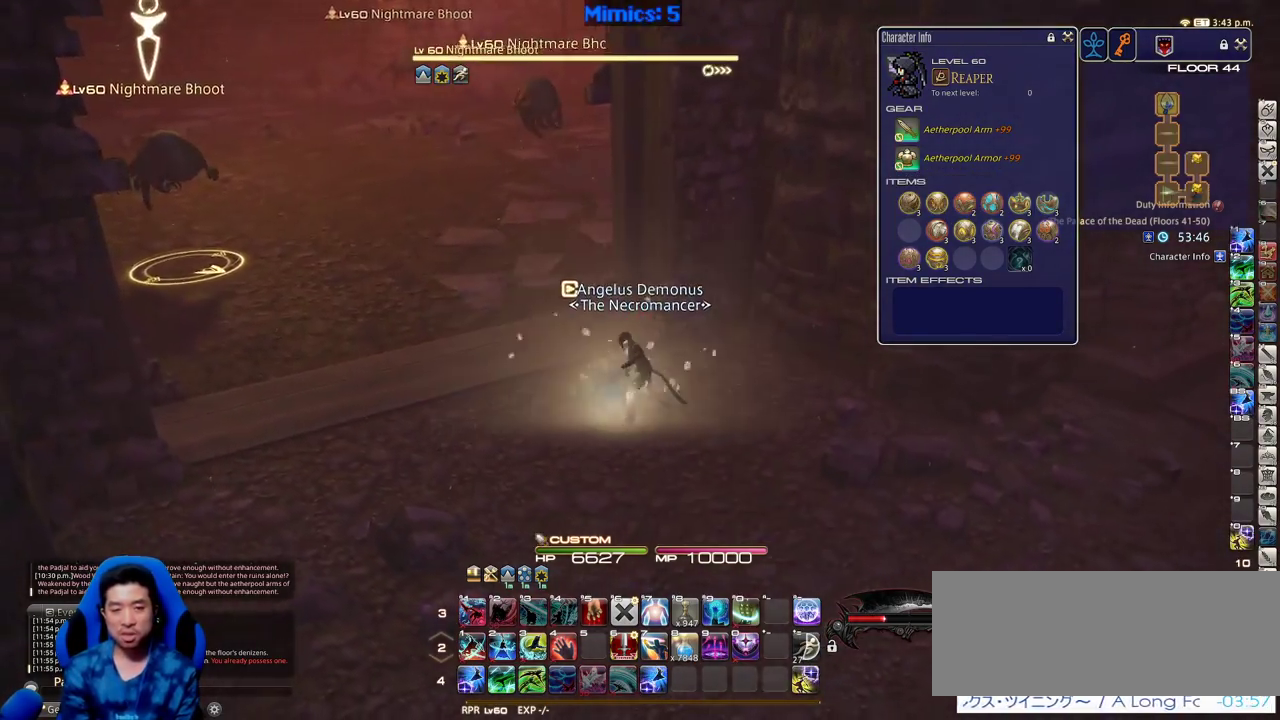
{"keys": ["a", "lbracket", "w"], "events": [[83, "p", "down"], [266, "return", "down"], [400, "p", "up"], [400, "return", "up"], [500, "lbracket", "down"], [500, "w", "down"]]}
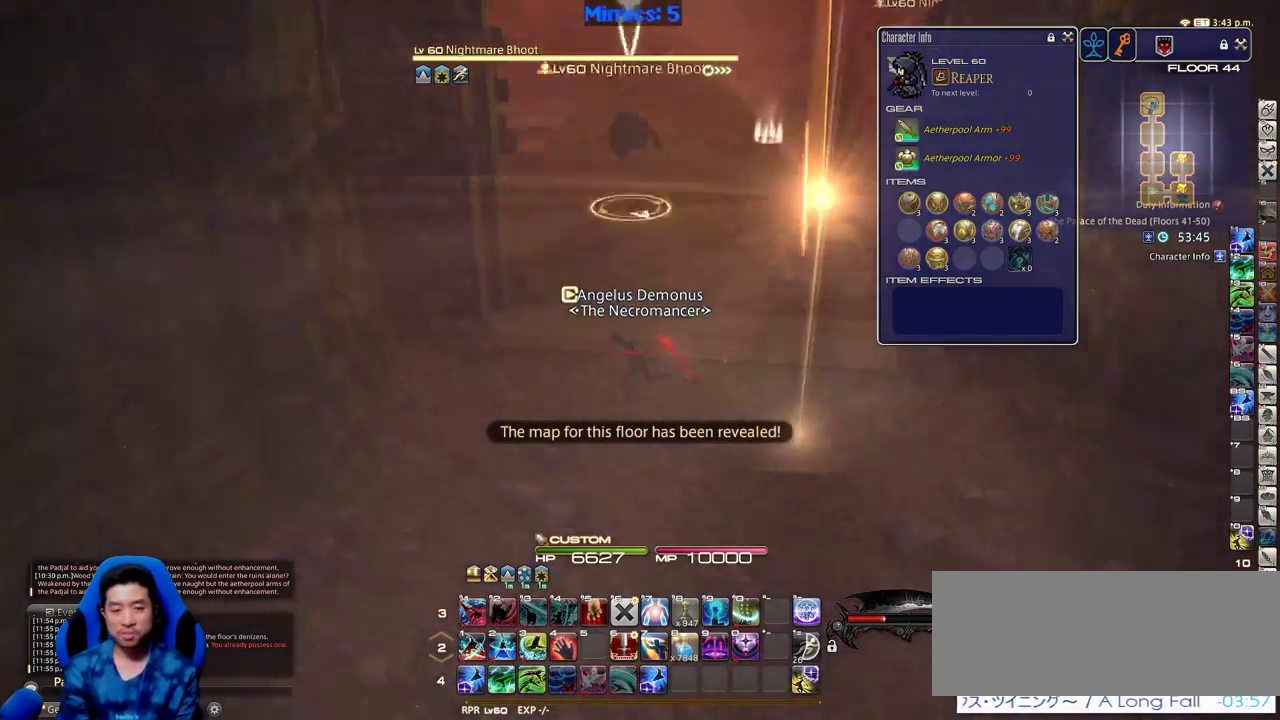
{"keys": ["w"], "events": [[100, "lbracket", "up"], [150, "return", "down"], [183, "a", "up"], [283, "return", "up"]]}
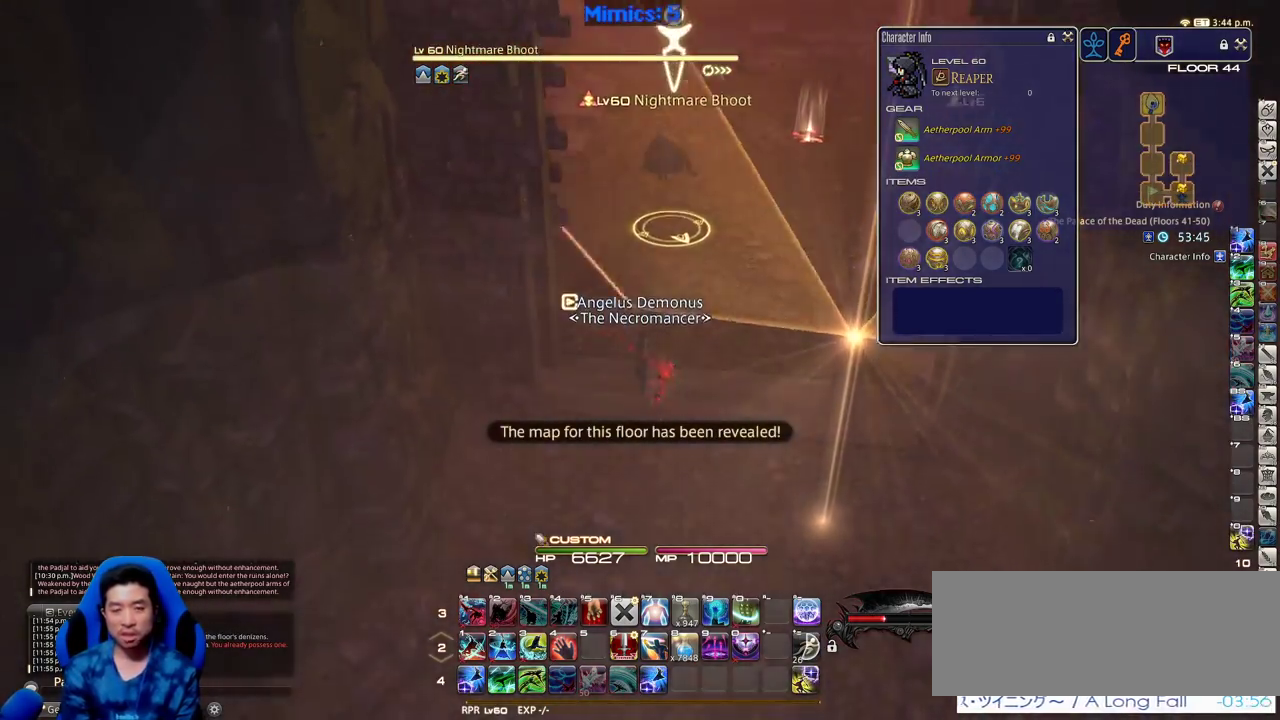
{"keys": ["w"], "events": []}
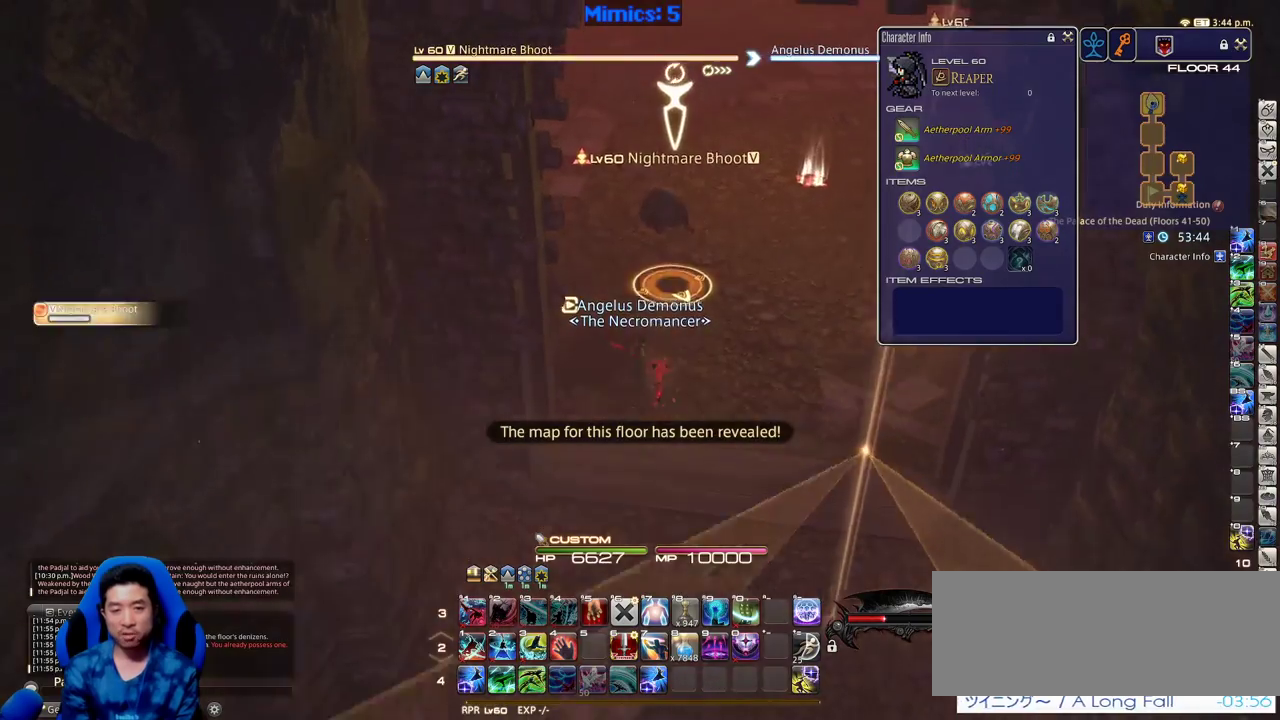
{"keys": ["s"], "events": [[216, "1", "down"], [266, "w", "up"], [366, "s", "down"], [500, "1", "up"]]}
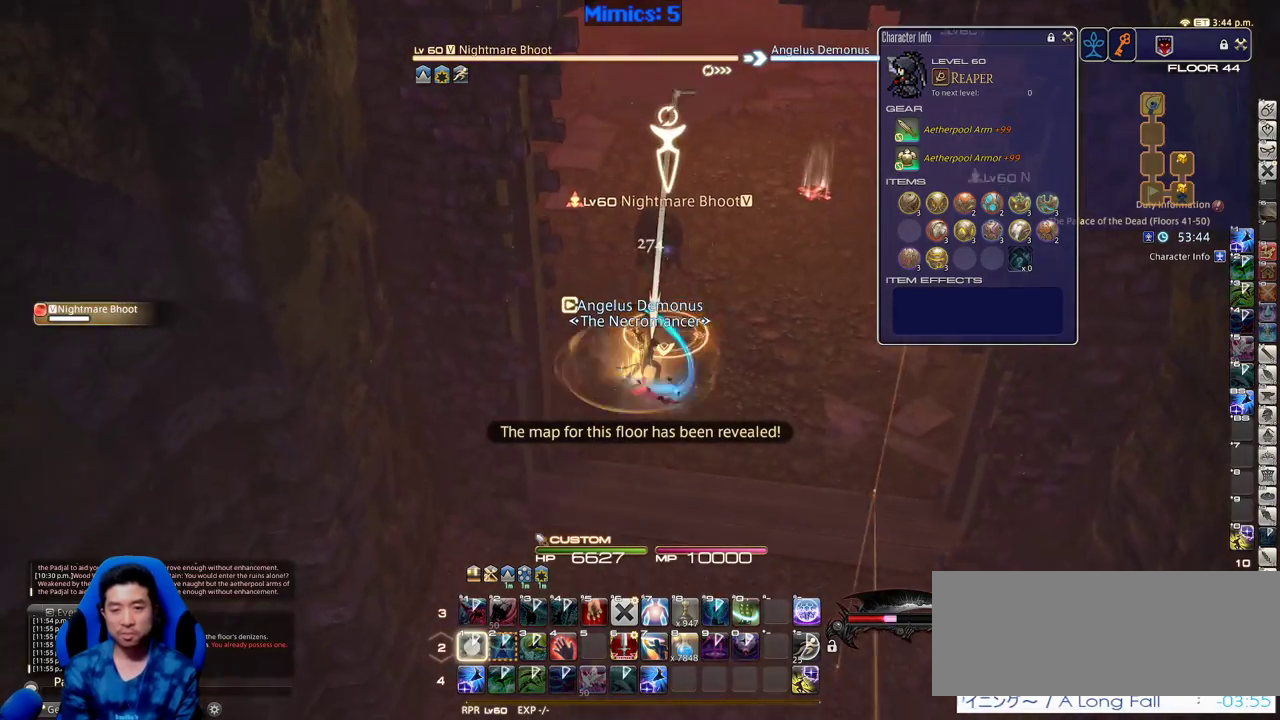
{"keys": ["s"], "events": [[133, "1", "down"], [283, "1", "up"]]}
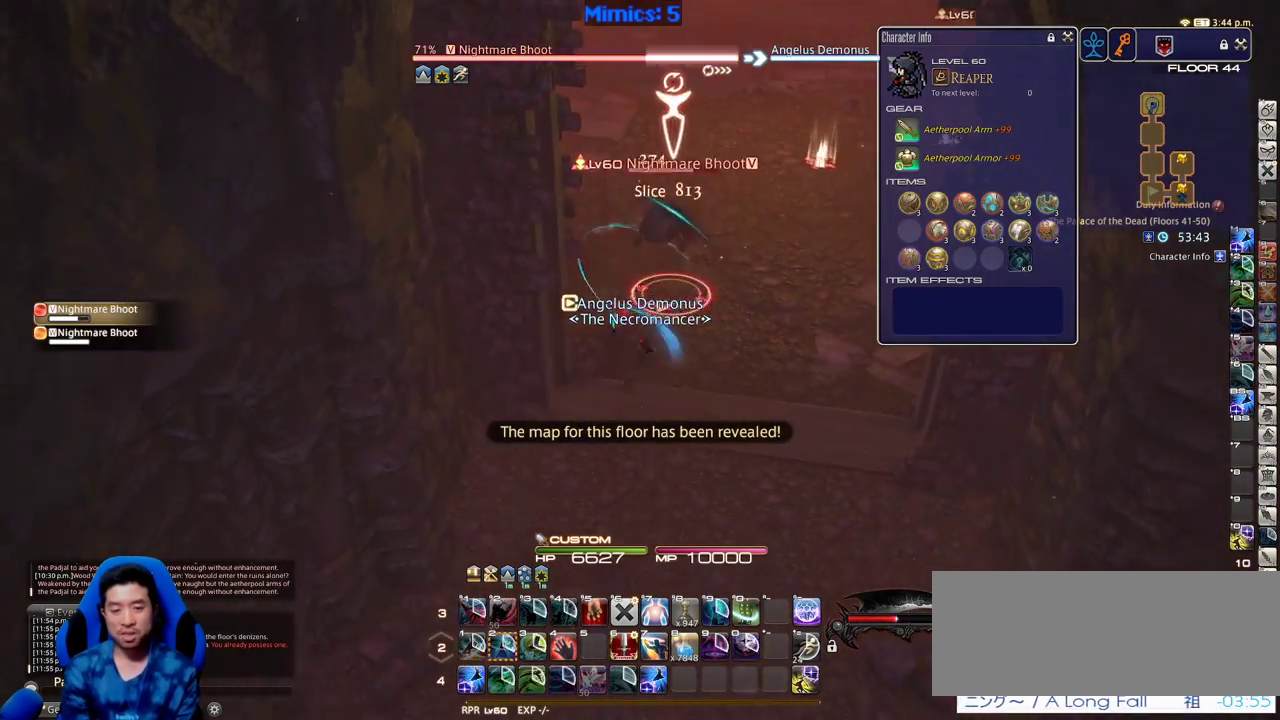
{"keys": ["d", "p", "space", "w"], "events": [[16, "a", "down"], [16, "p", "down"], [16, "s", "up"], [116, "w", "down"], [150, "return", "down"], [300, "return", "up"], [400, "a", "up"], [400, "d", "down"], [433, "space", "down"]]}
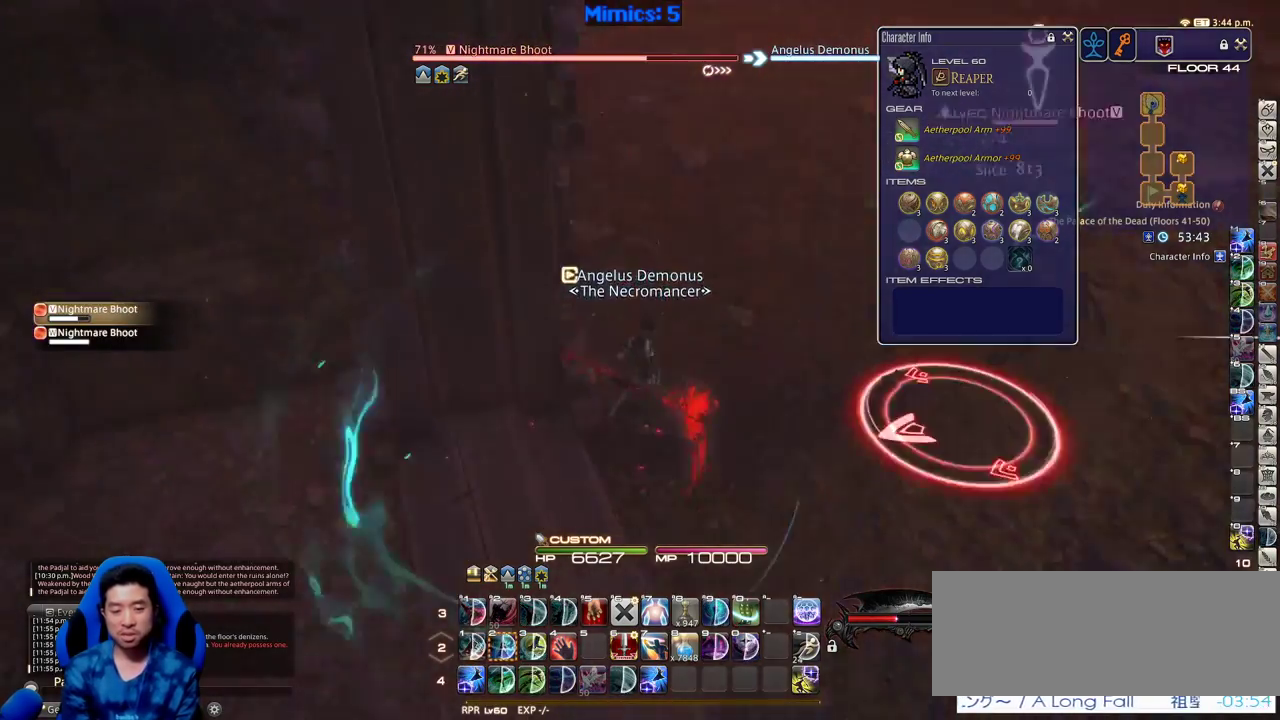
{"keys": ["a", "p"], "events": [[83, "d", "up"], [83, "space", "up"], [400, "w", "up"], [500, "a", "down"]]}
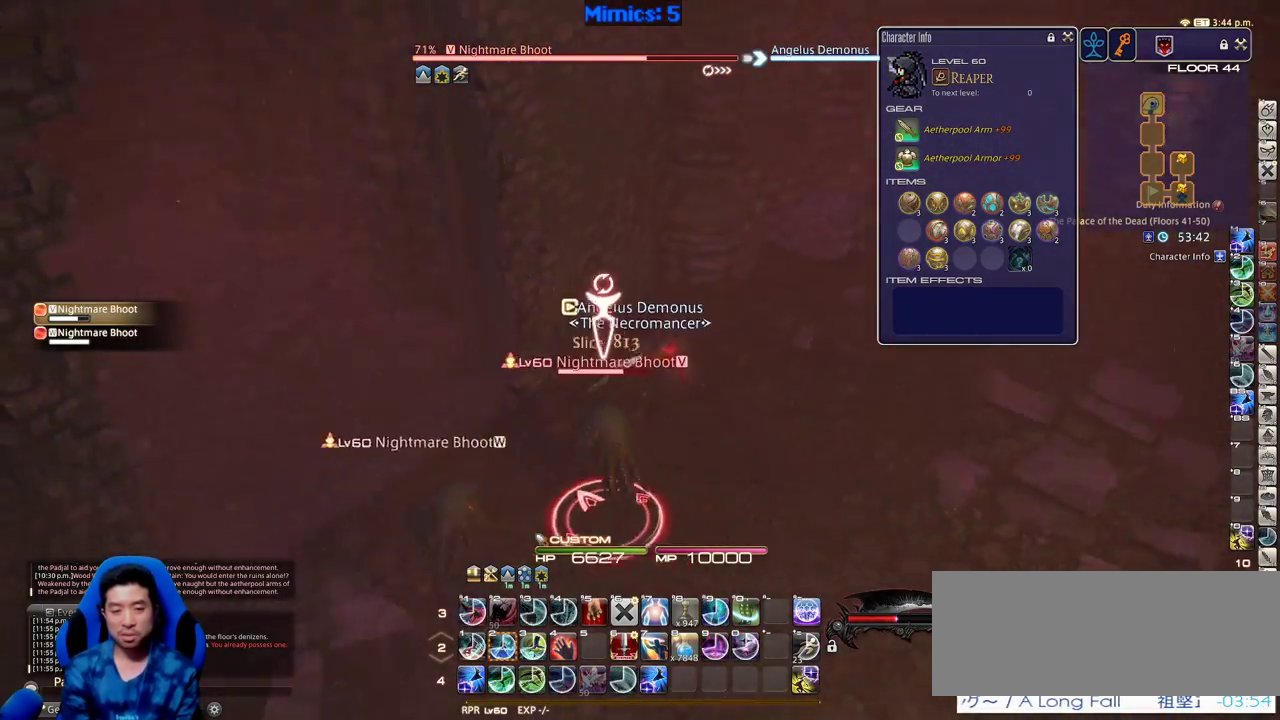
{"keys": ["1", "alt_r"], "events": [[233, "alt_r", "down"], [233, "p", "up"], [283, "a", "up"], [383, "1", "down"]]}
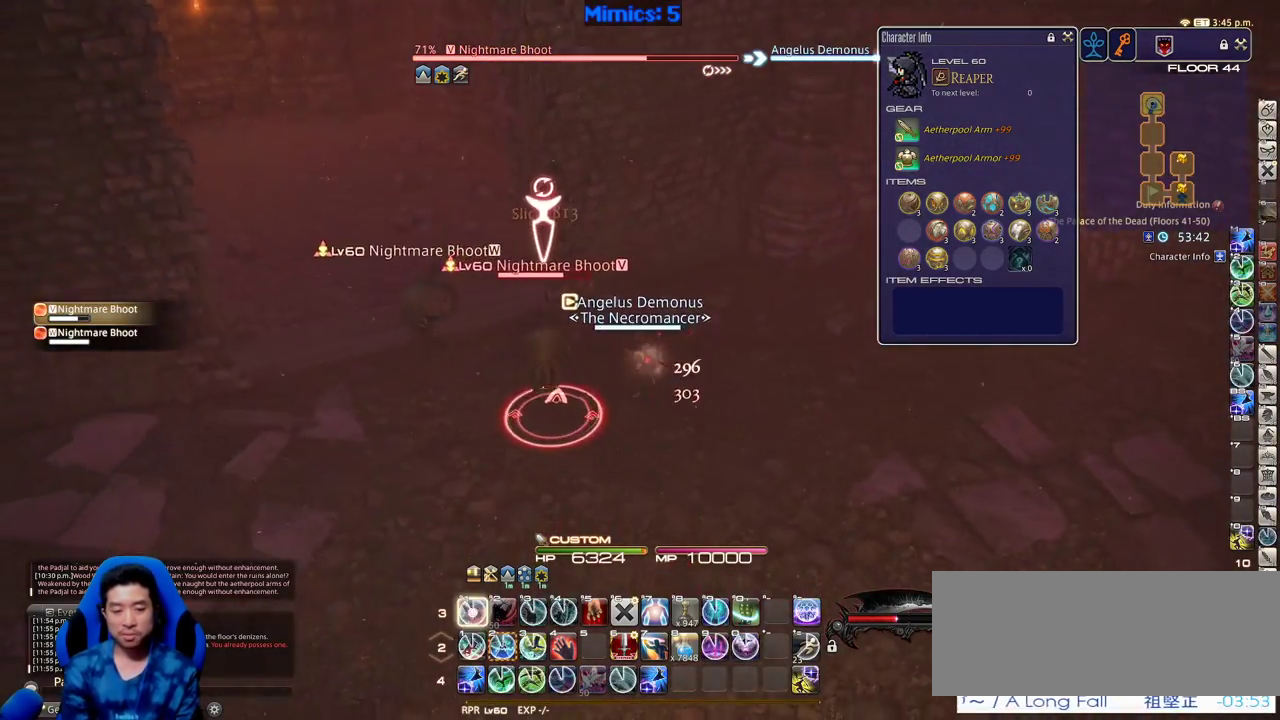
{"keys": ["d", "p"], "events": [[150, "1", "up"], [200, "alt_r", "up"], [200, "p", "down"], [300, "d", "down"]]}
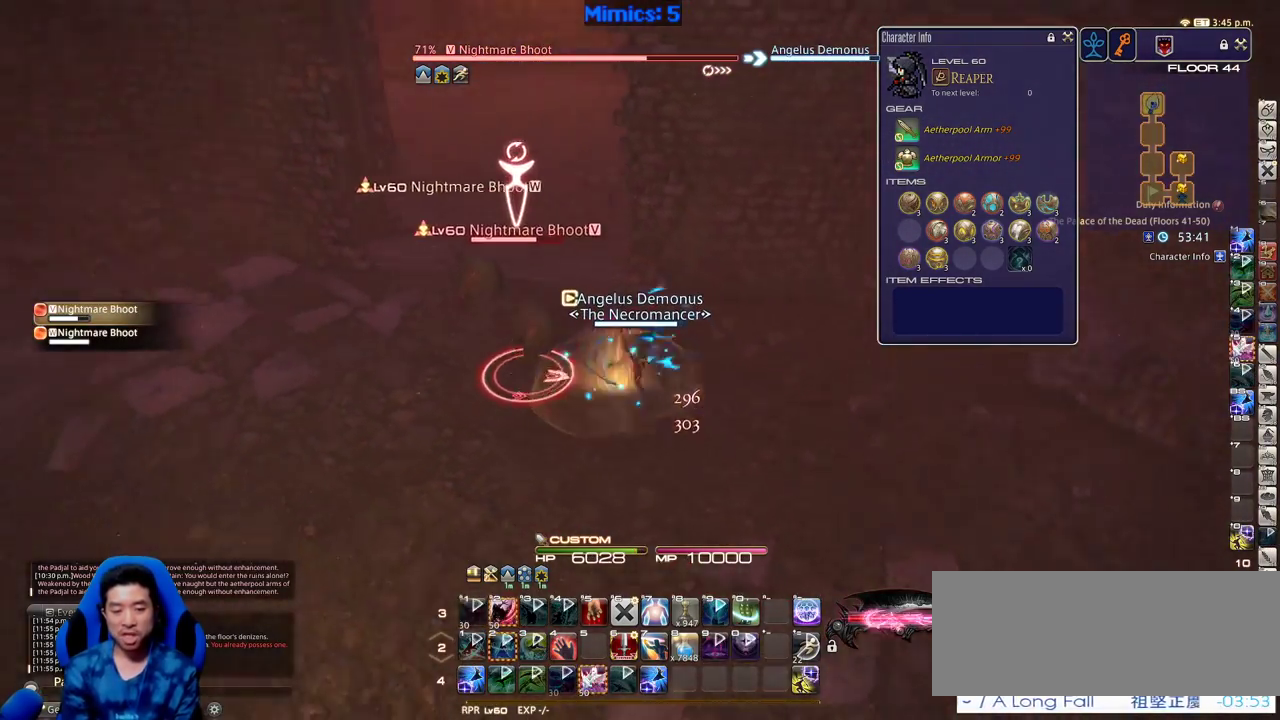
{"keys": ["2", "a", "alt_r"], "events": [[166, "a", "down"], [166, "d", "up"], [216, "p", "up"], [266, "alt_r", "down"], [500, "2", "down"]]}
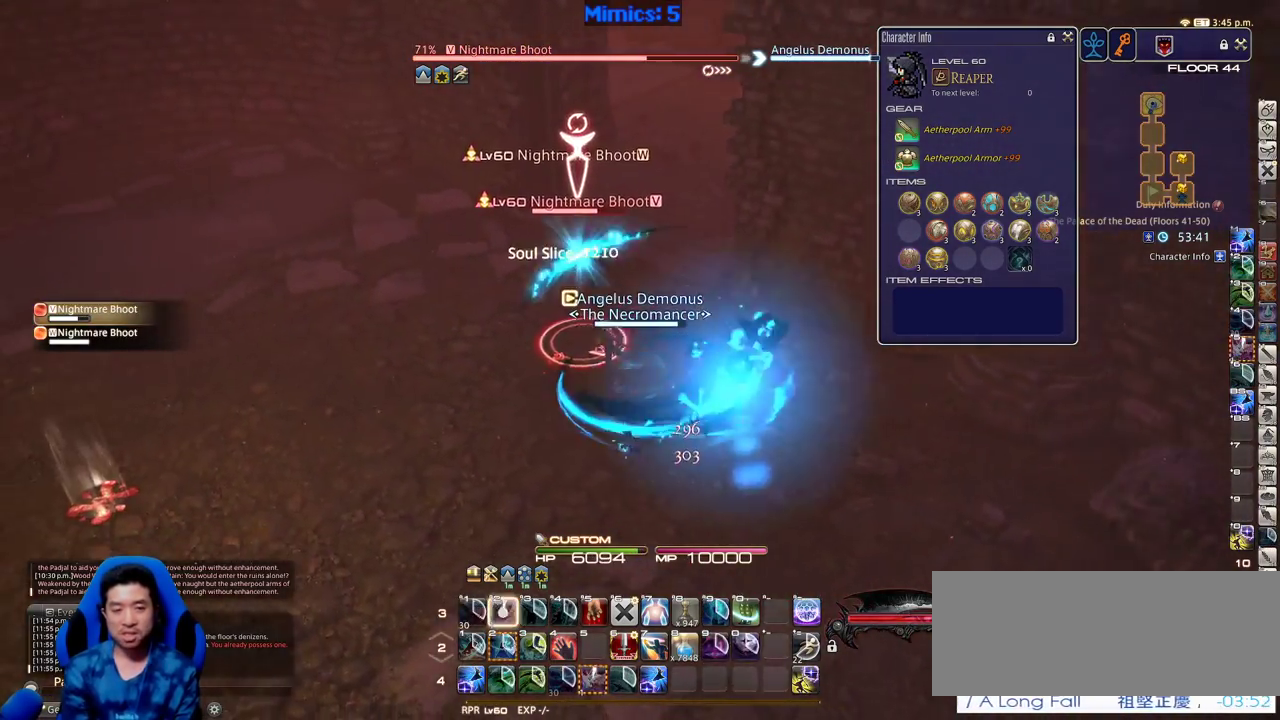
{"keys": ["d", "p", "s"], "events": [[100, "2", "up"], [150, "alt_r", "up"], [183, "minus", "down"], [183, "s", "down"], [283, "minus", "up"], [333, "a", "up"], [333, "d", "down"], [333, "p", "down"], [416, "p", "up"], [466, "p", "down"]]}
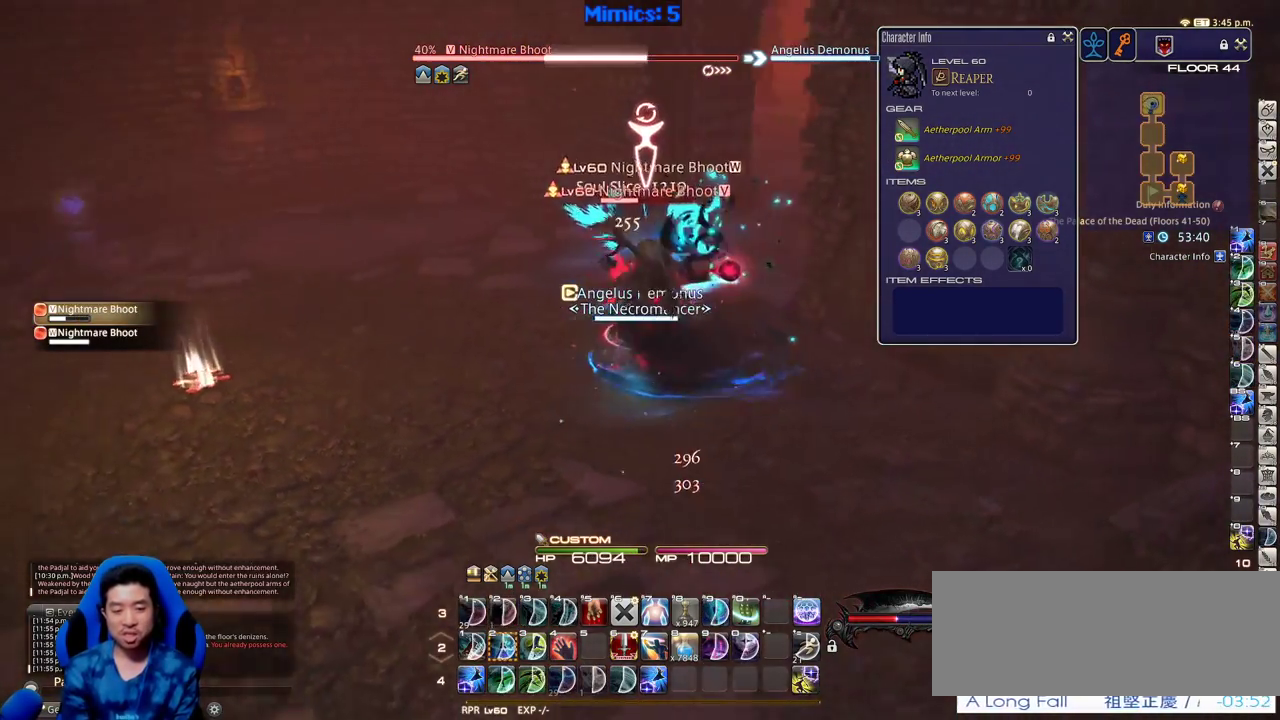
{"keys": ["a"], "events": [[16, "s", "up"], [116, "p", "up"], [400, "a", "down"], [433, "d", "up"]]}
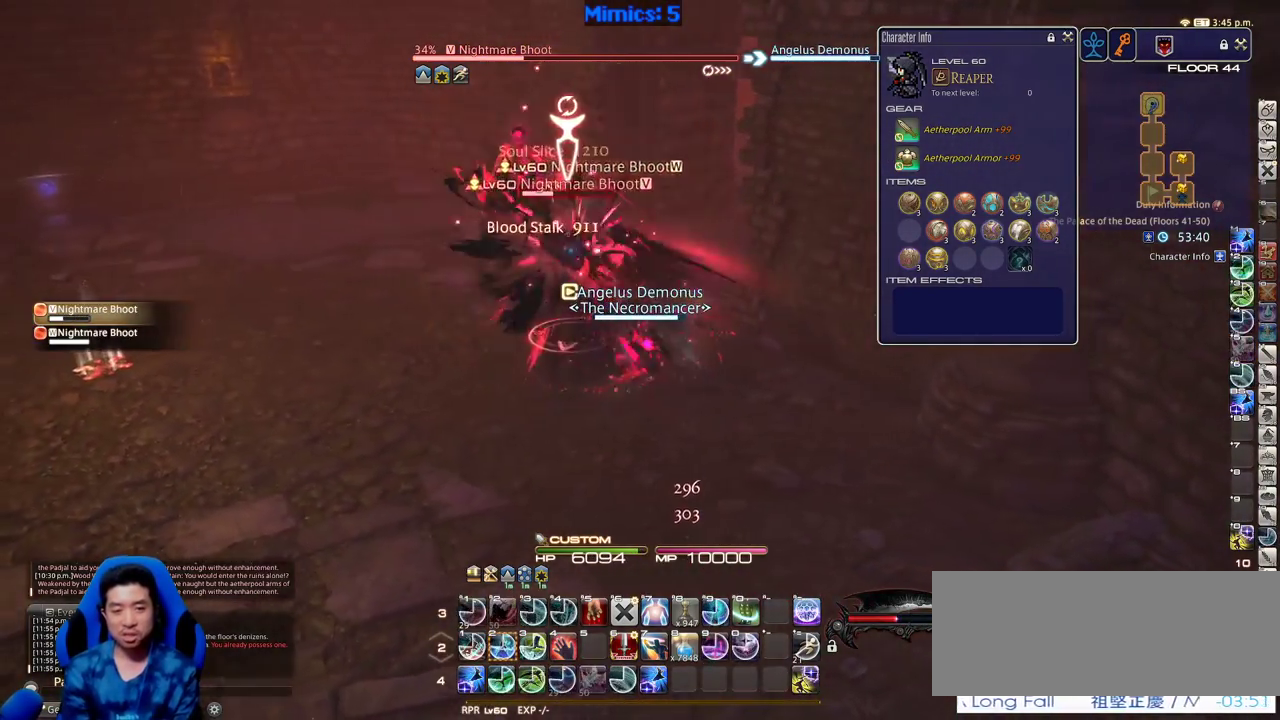
{"keys": ["a", "rbracket", "w"], "events": [[33, "rbracket", "down"], [266, "rbracket", "up"], [316, "rbracket", "down"], [316, "return", "down"], [400, "rbracket", "up"], [400, "return", "up"], [450, "rbracket", "down"], [500, "w", "down"]]}
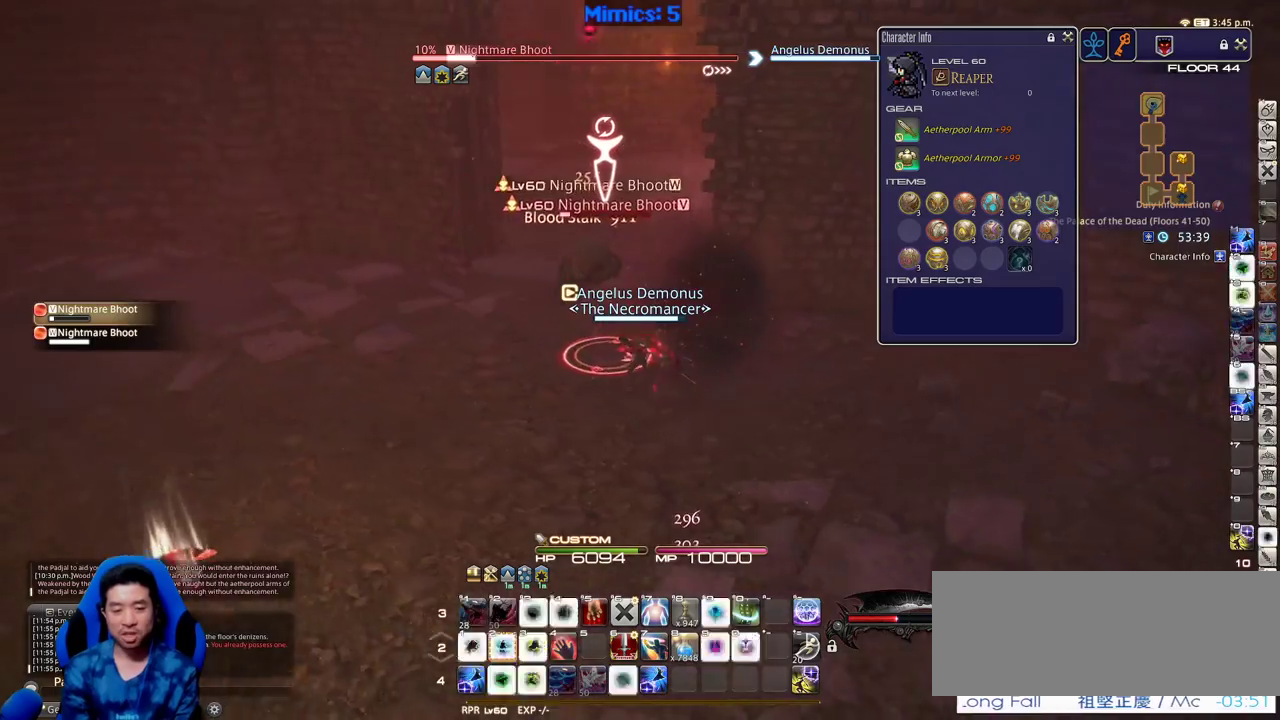
{"keys": ["d", "p"], "events": [[183, "a", "up"], [183, "rbracket", "up"], [183, "w", "up"], [283, "2", "down"], [383, "p", "down"], [416, "d", "down"], [466, "2", "up"]]}